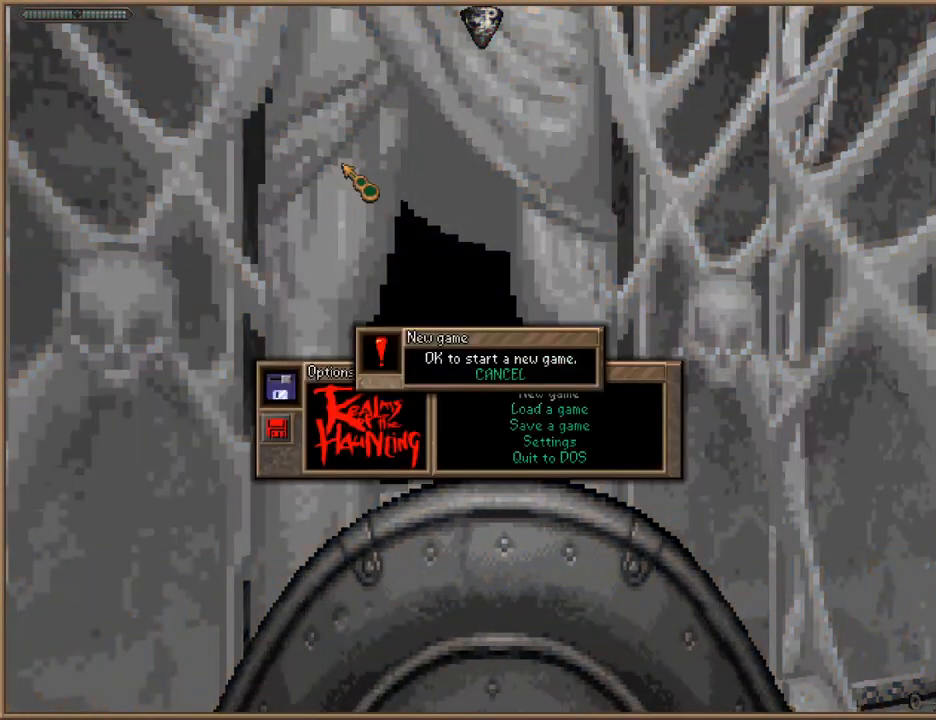
Gameplay with keyboard; each line is a JSON object with the keys held at the frame after it. "events" lists presses ("down") and releases ("up") of "1", "2", "3", "4", "5", "6", "a", "c", "ctrl", "d", "e", "escape", "f", "f10", "f9", "q", "return", "s", "space", "v", "w" and "z" between this image and that frame as [ms after this image, input, new state], when the widget could be followed in between. No other keys are recorded. Mouse input is not recorded.
{"keys": [], "events": [[67, "e", "up"]]}
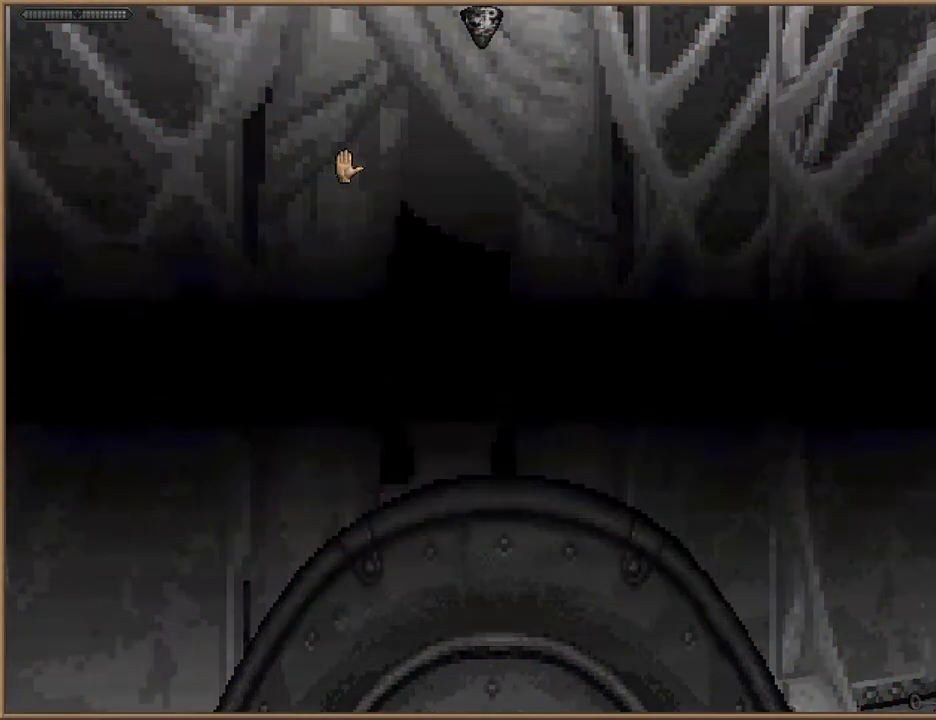
{"keys": ["escape"], "events": [[500, "escape", "down"]]}
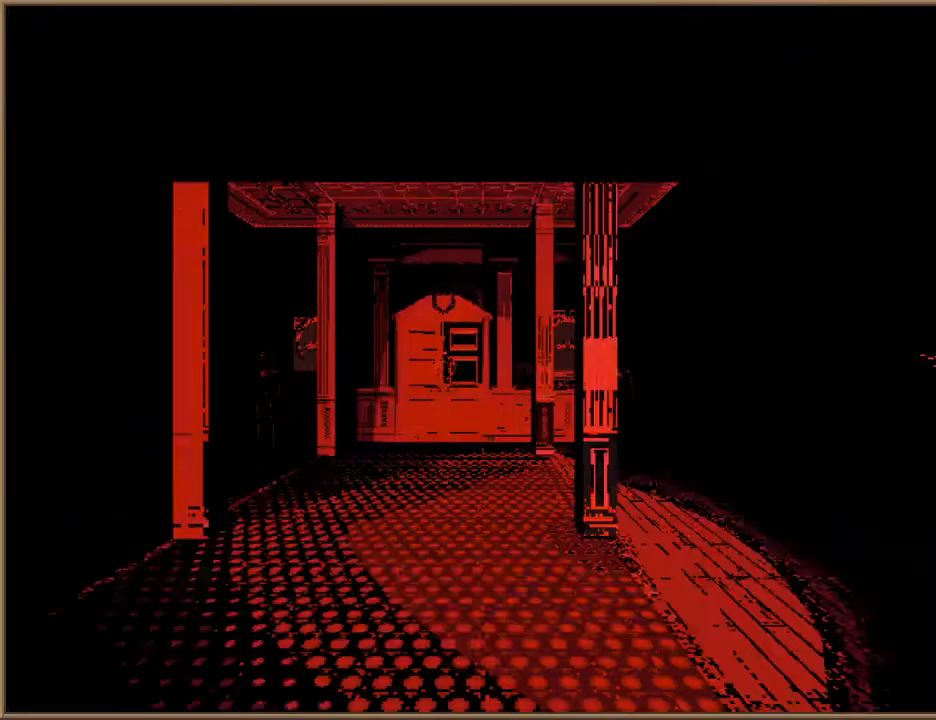
{"keys": []}
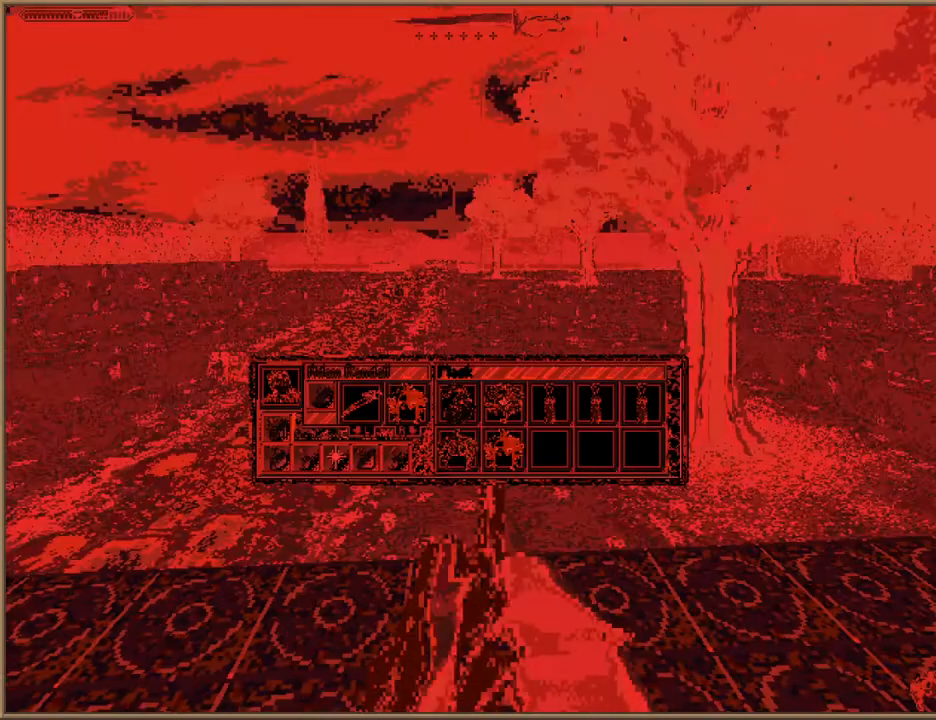
{"keys": [], "events": []}
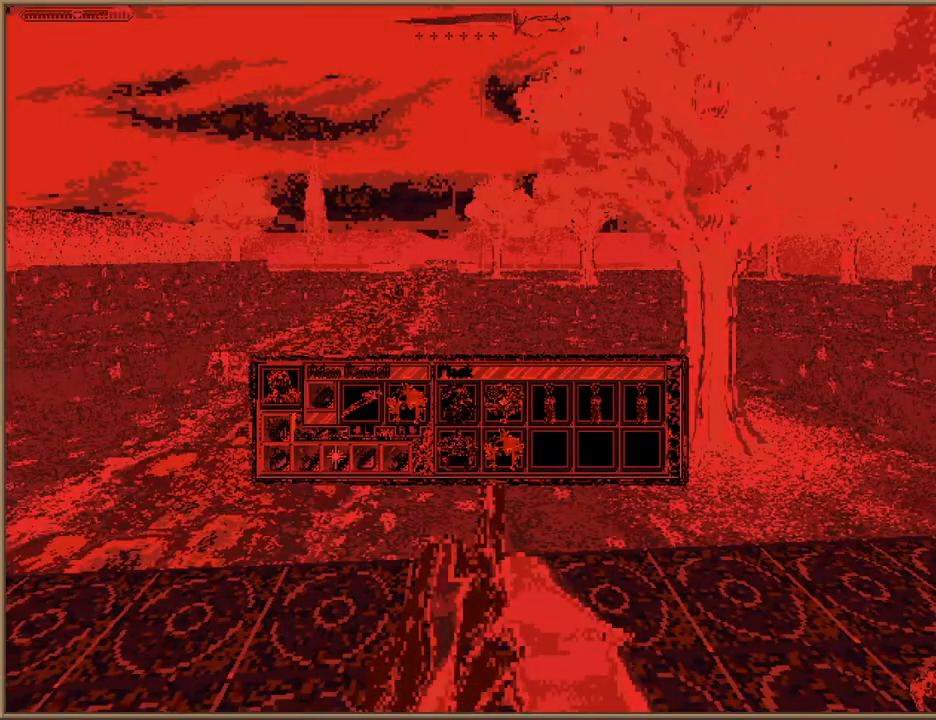
{"keys": [], "events": [[300, "1", "down"], [400, "1", "up"]]}
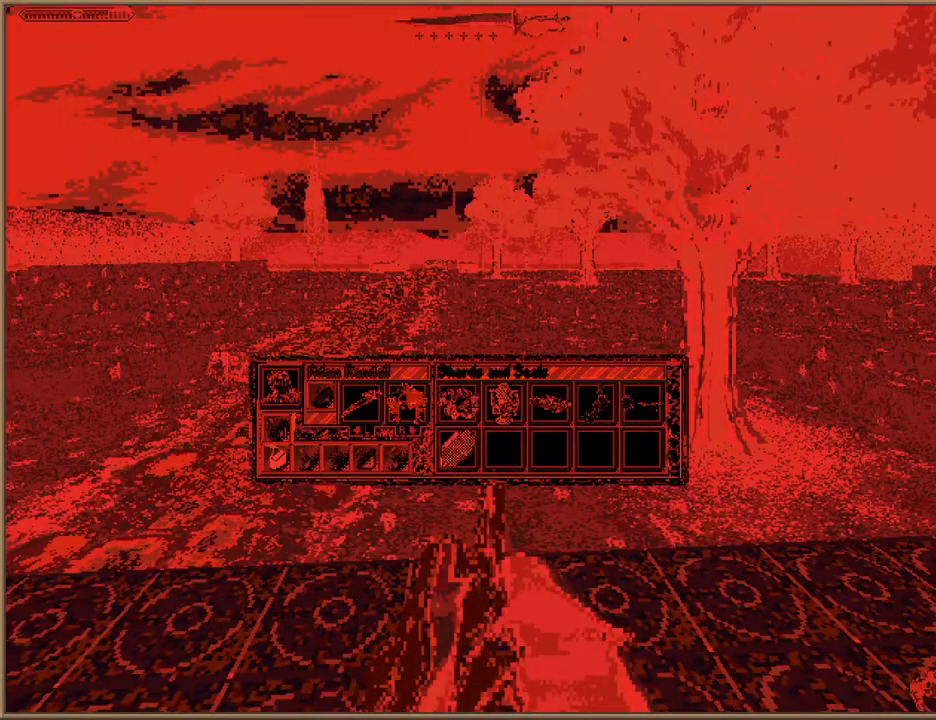
{"keys": [], "events": [[100, "space", "down"], [200, "space", "up"], [333, "space", "down"], [433, "d", "down"], [467, "space", "up"], [500, "d", "up"]]}
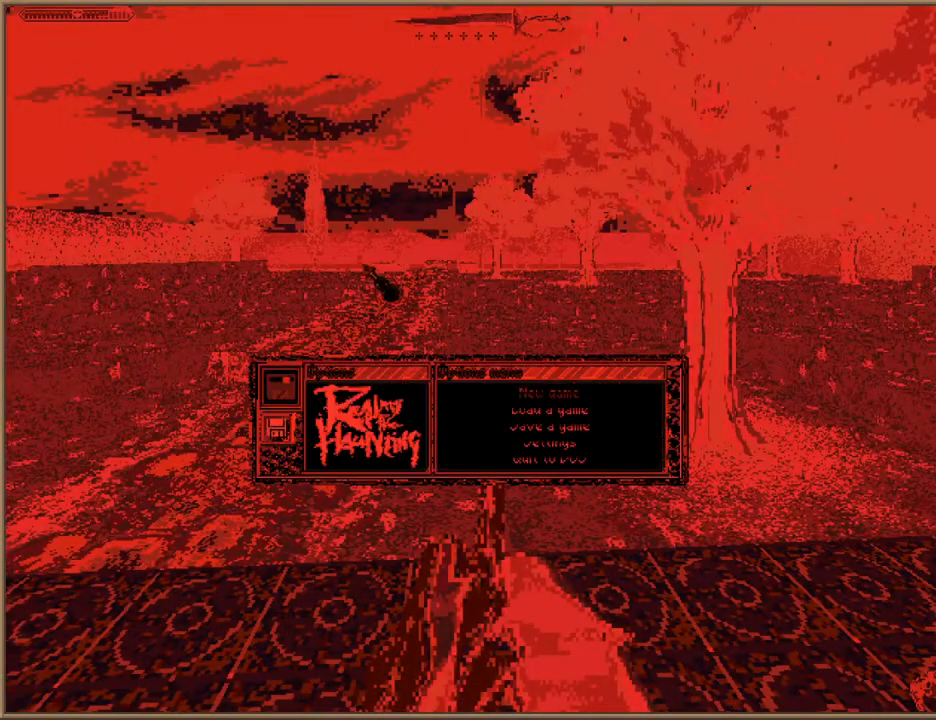
{"keys": ["d"], "events": [[467, "d", "down"]]}
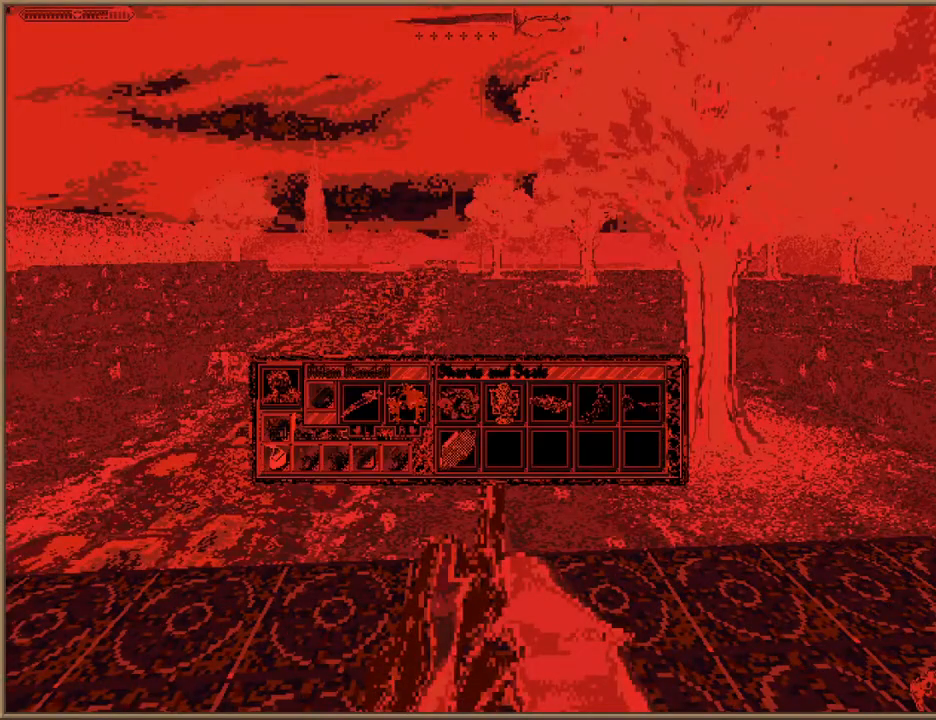
{"keys": [], "events": [[67, "space", "down"], [167, "d", "up"], [167, "space", "up"]]}
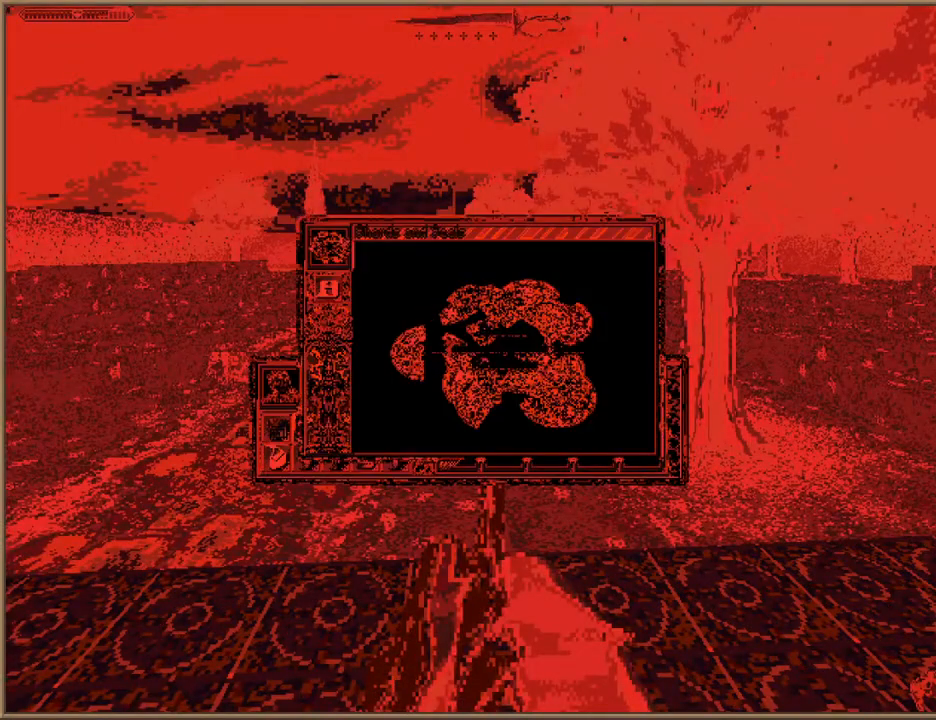
{"keys": [], "events": []}
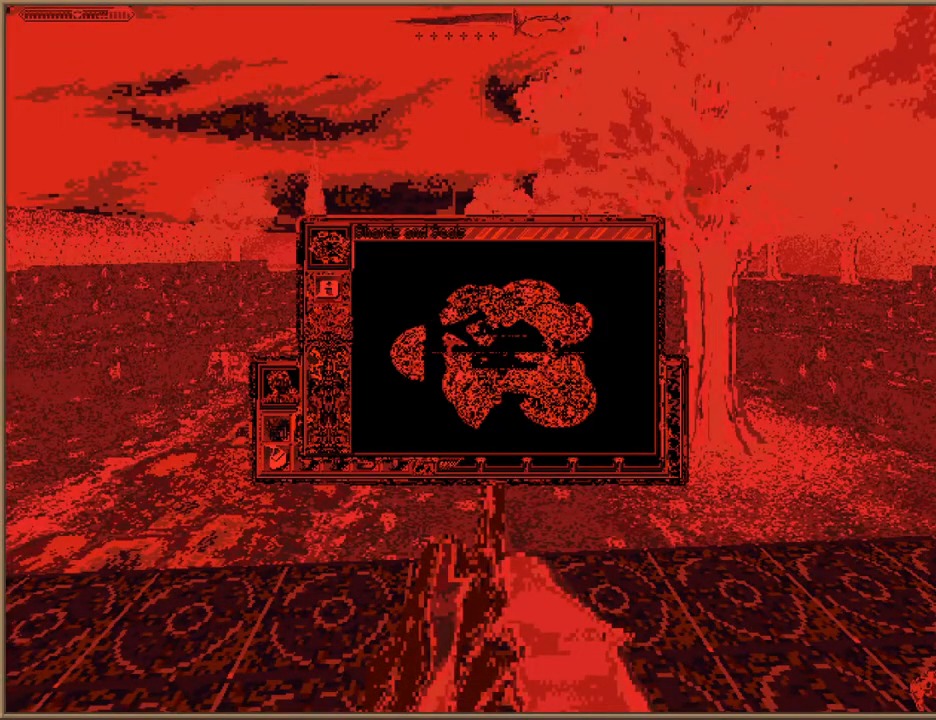
{"keys": [], "events": [[67, "s", "down"], [167, "s", "up"], [300, "s", "down"], [400, "s", "up"]]}
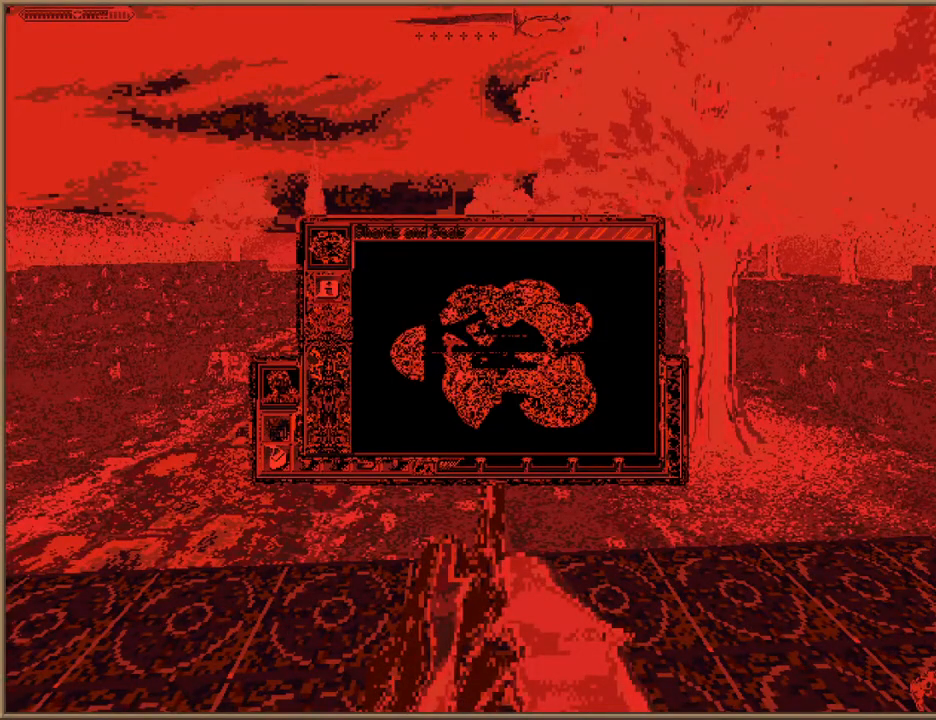
{"keys": [], "events": [[33, "s", "down"], [133, "s", "up"], [300, "s", "down"], [467, "s", "up"]]}
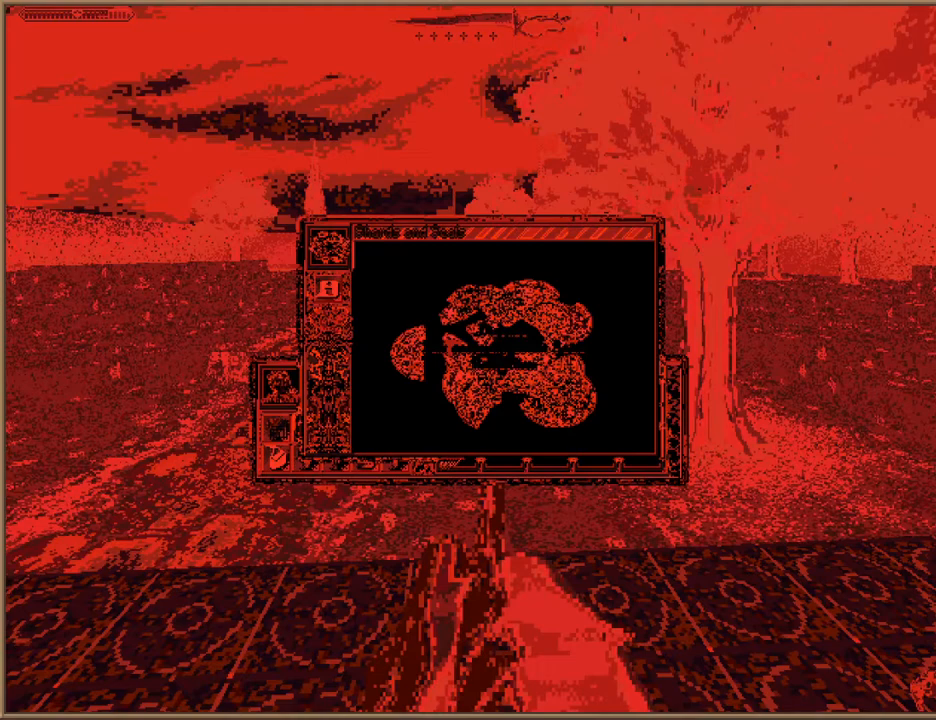
{"keys": [], "events": [[233, "s", "down"], [333, "s", "up"]]}
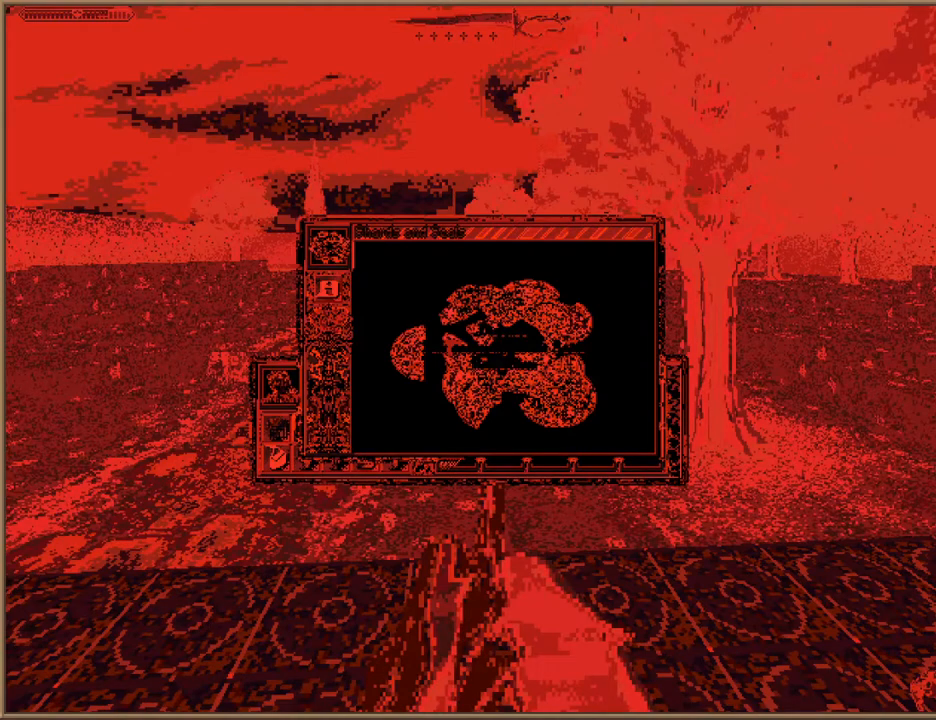
{"keys": [], "events": [[67, "s", "down"], [167, "s", "up"], [333, "s", "down"], [500, "s", "up"]]}
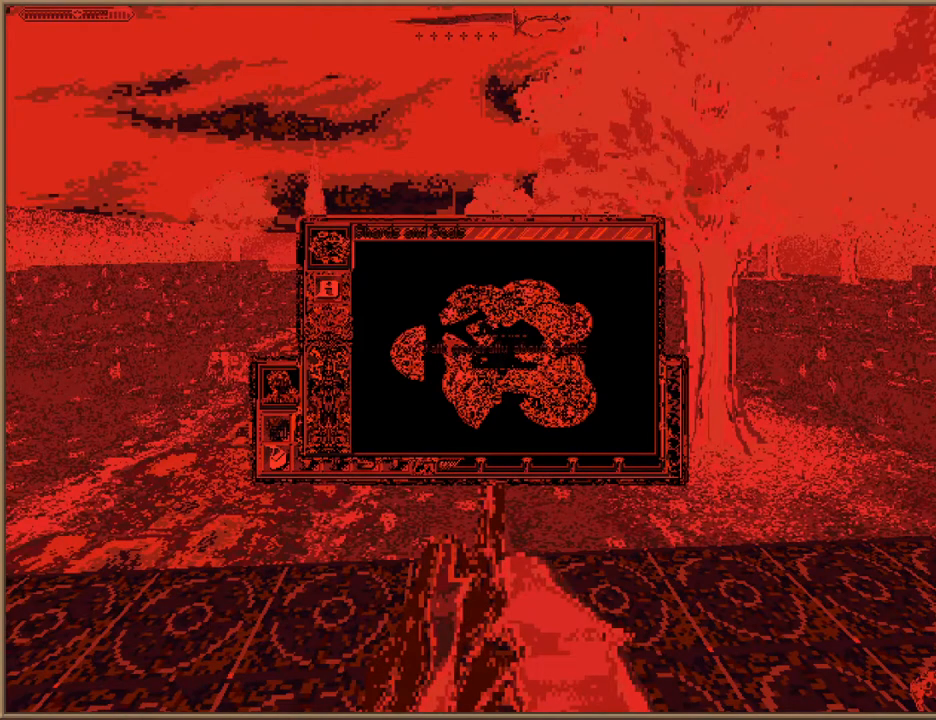
{"keys": [], "events": [[67, "return", "down"], [167, "return", "up"], [267, "escape", "down"], [300, "escape", "up"], [400, "escape", "down"], [467, "escape", "up"]]}
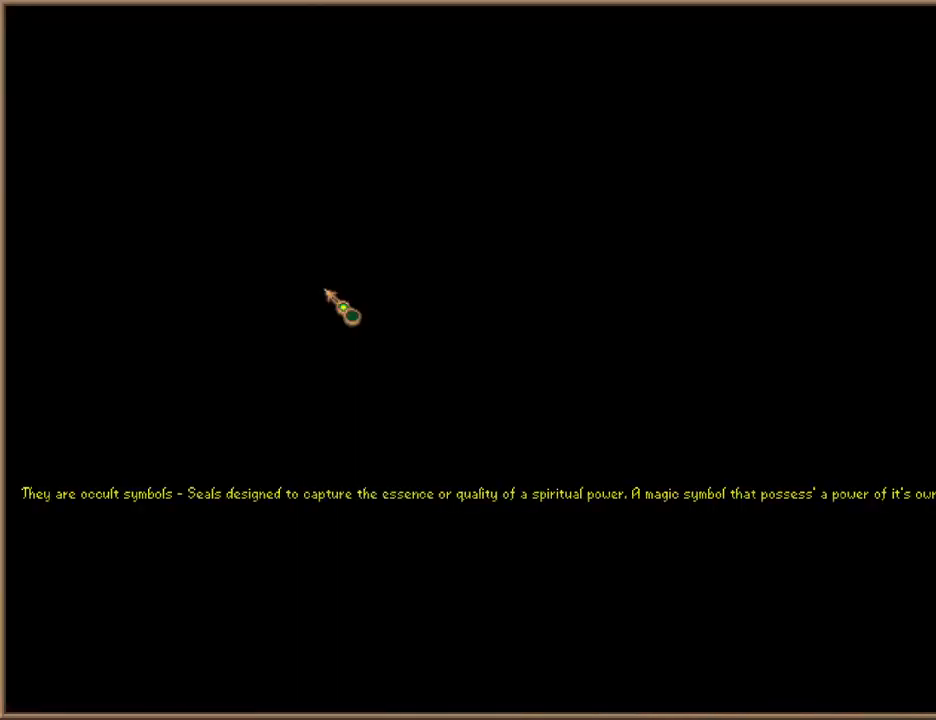
{"keys": ["w"], "events": [[33, "escape", "down"], [133, "escape", "up"], [267, "w", "down"]]}
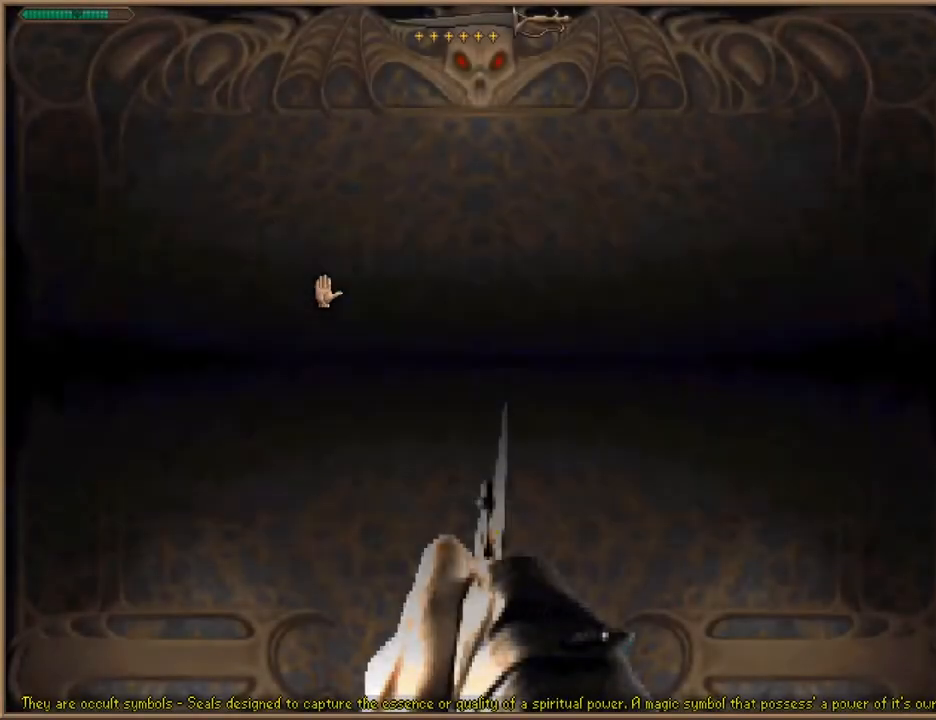
{"keys": ["w"], "events": []}
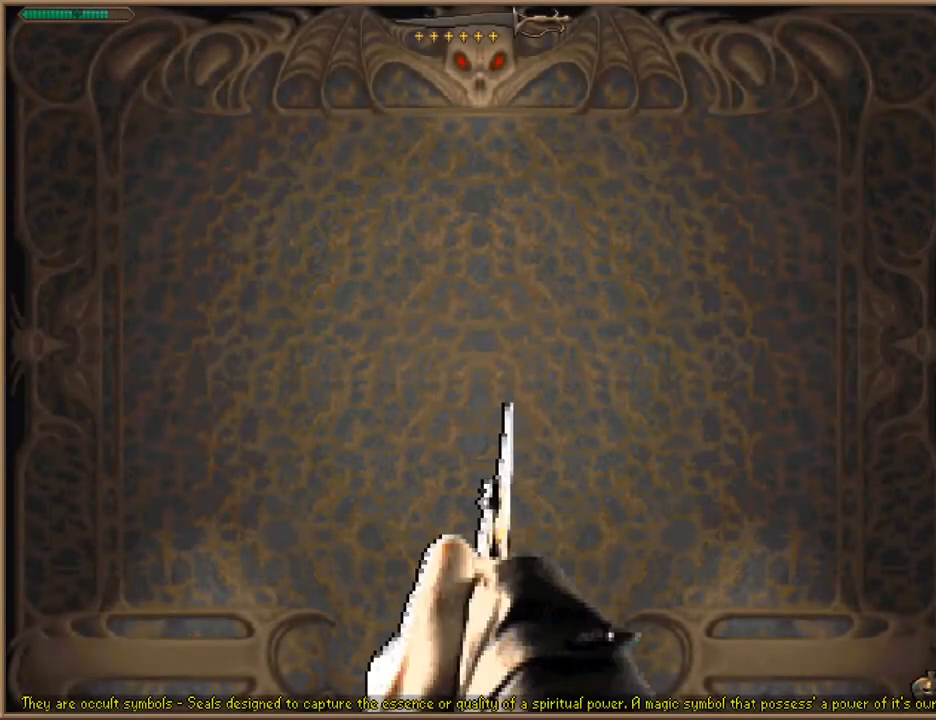
{"keys": ["w"], "events": []}
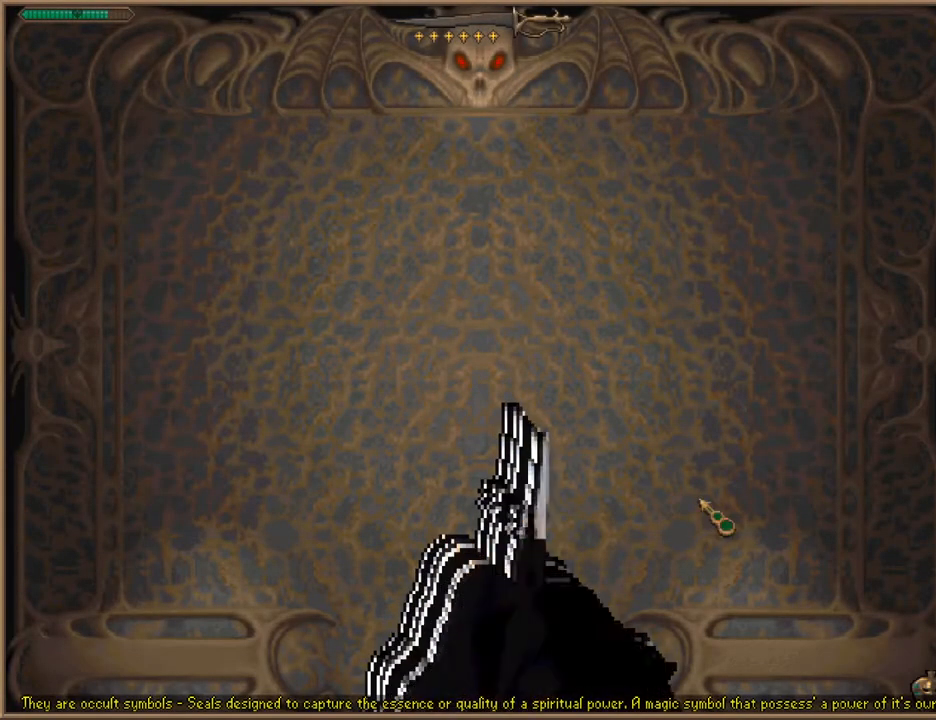
{"keys": ["w"], "events": []}
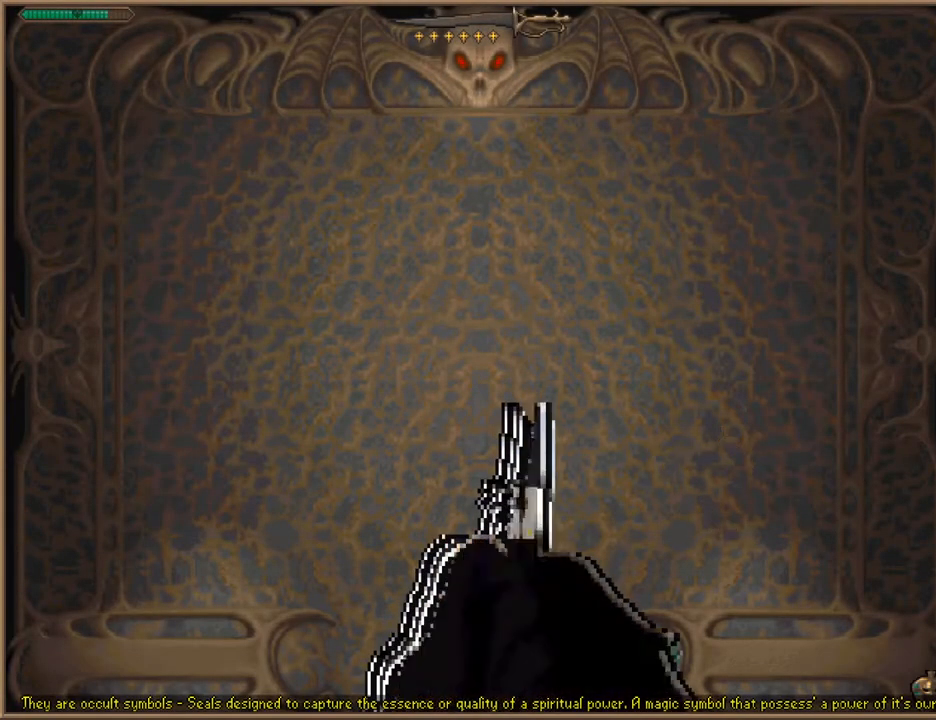
{"keys": ["w"], "events": [[400, "e", "down"], [500, "e", "up"]]}
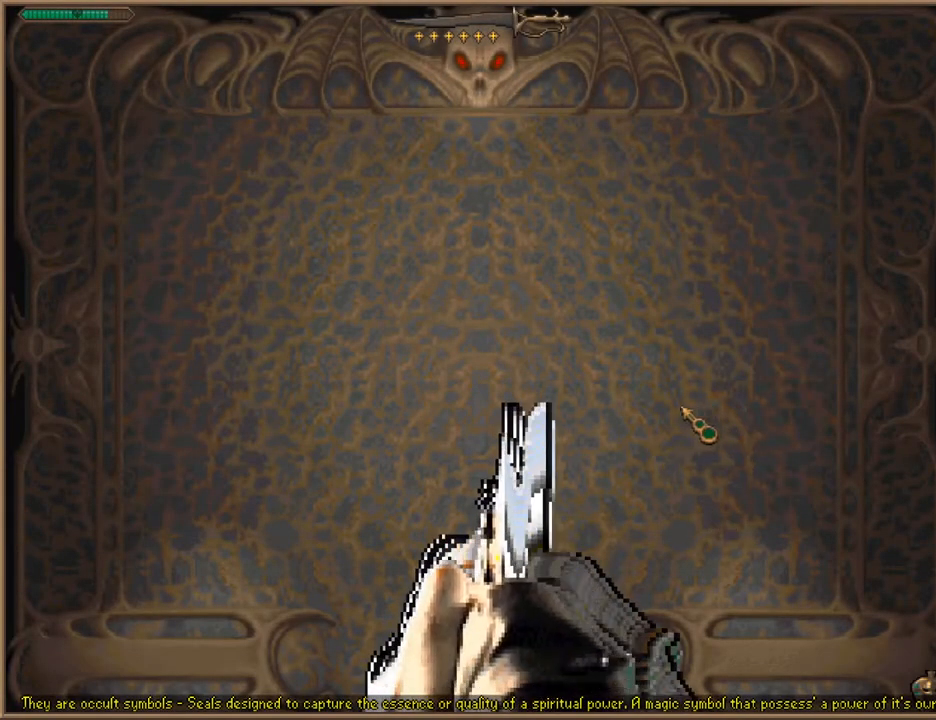
{"keys": ["w"], "events": []}
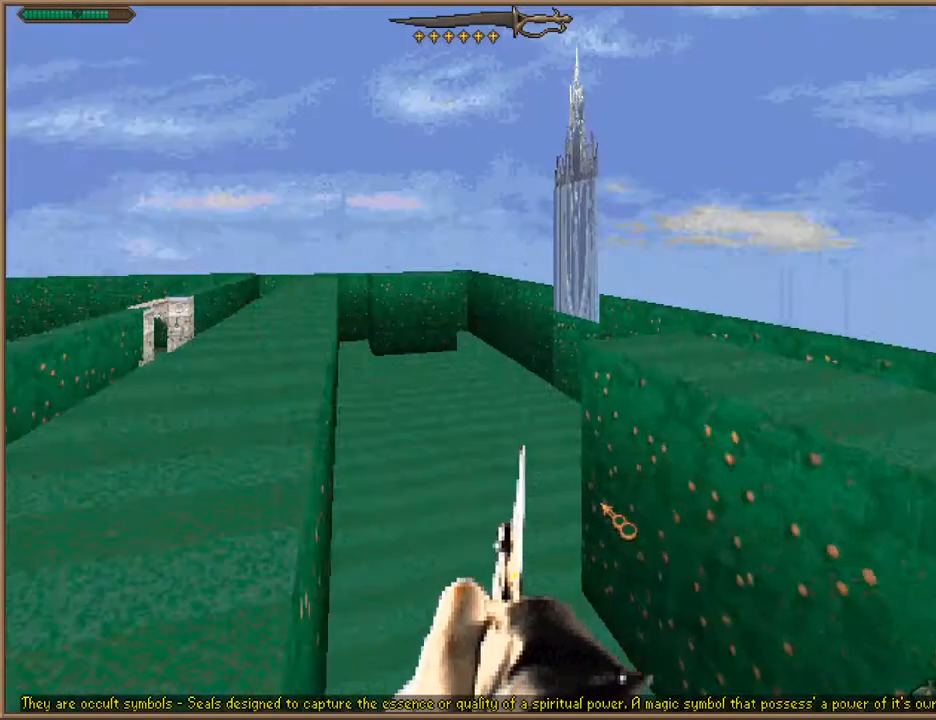
{"keys": ["w"], "events": []}
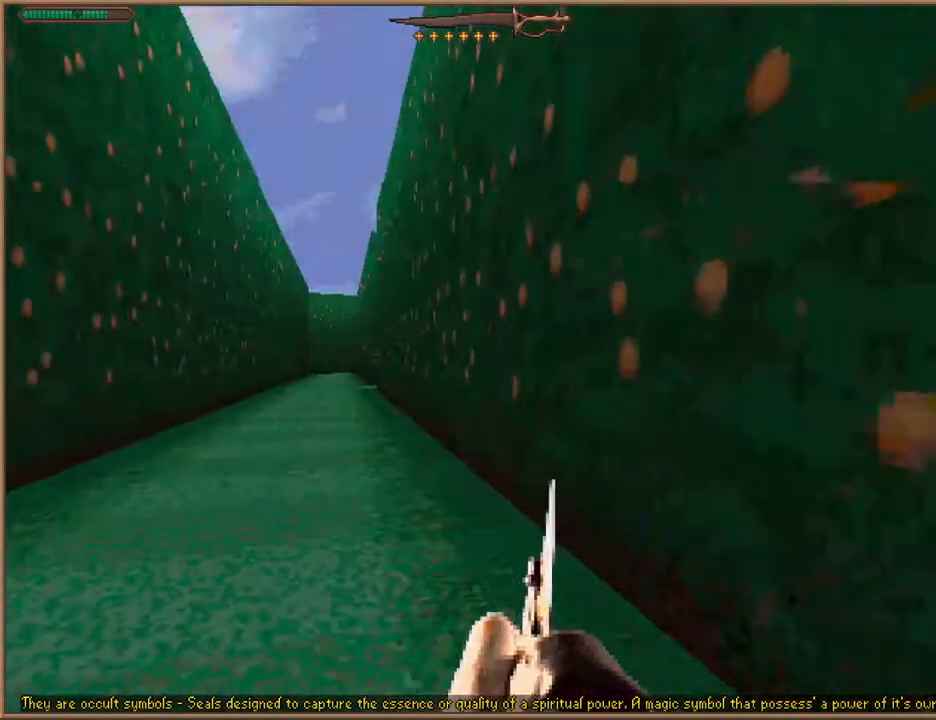
{"keys": ["w"], "events": []}
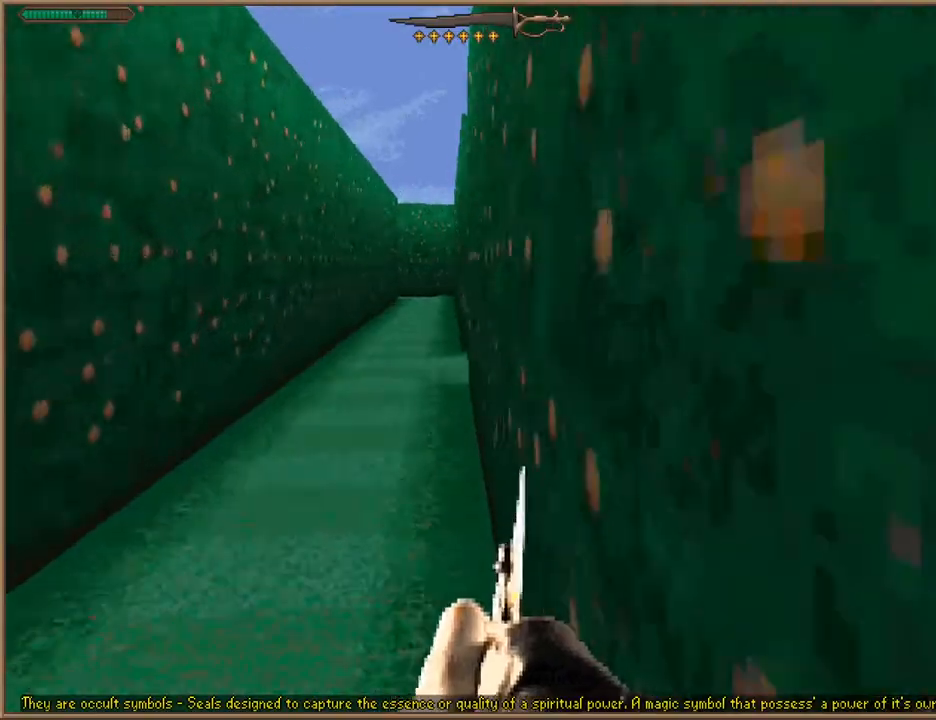
{"keys": ["d", "w"], "events": [[500, "d", "down"]]}
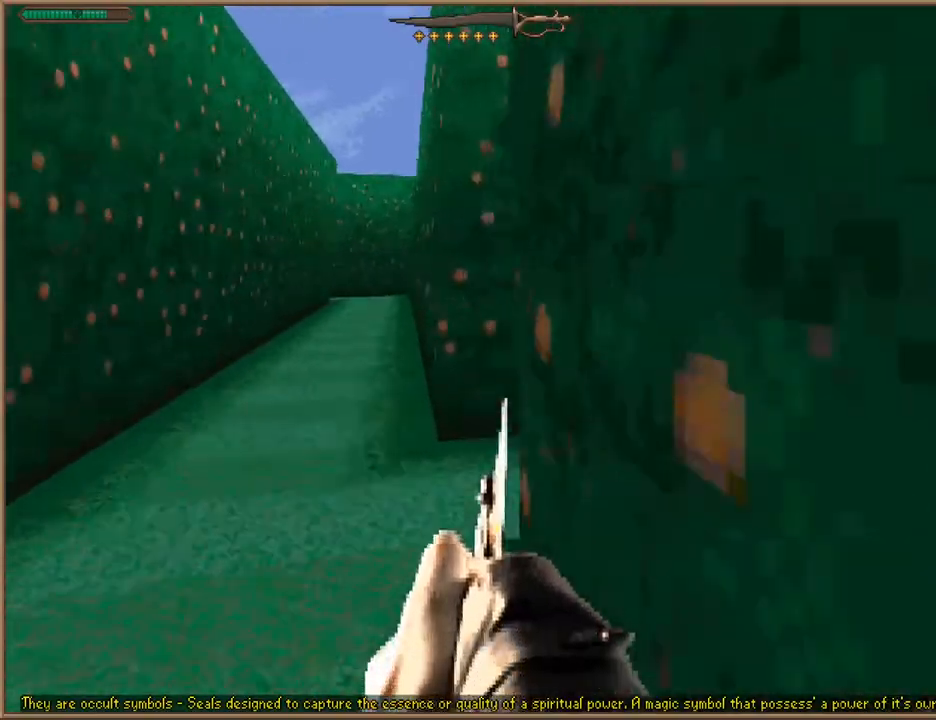
{"keys": ["w"], "events": [[233, "d", "up"]]}
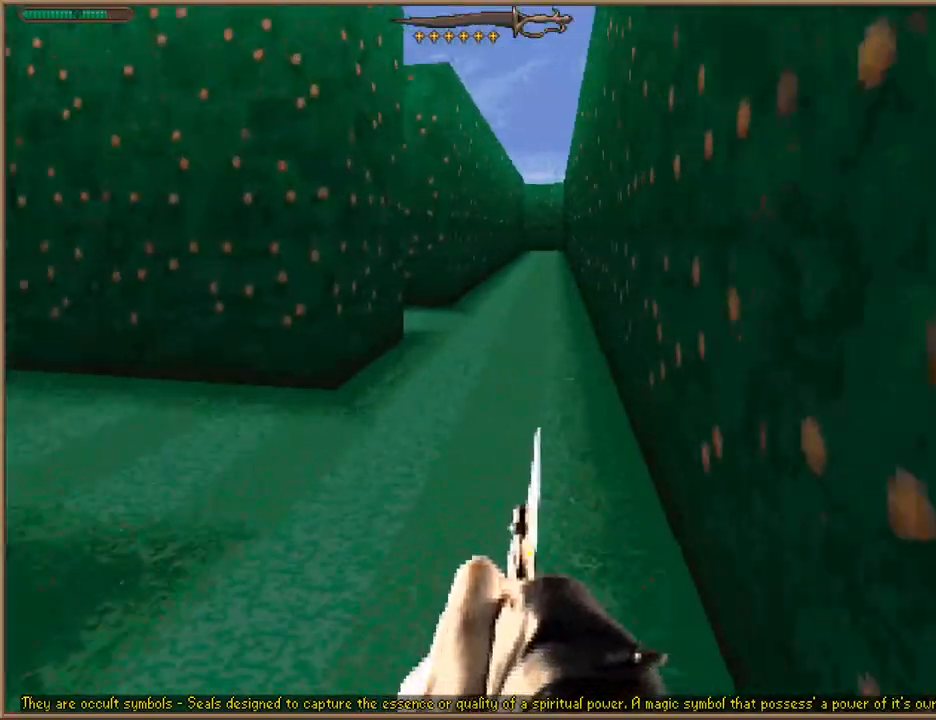
{"keys": ["w"], "events": []}
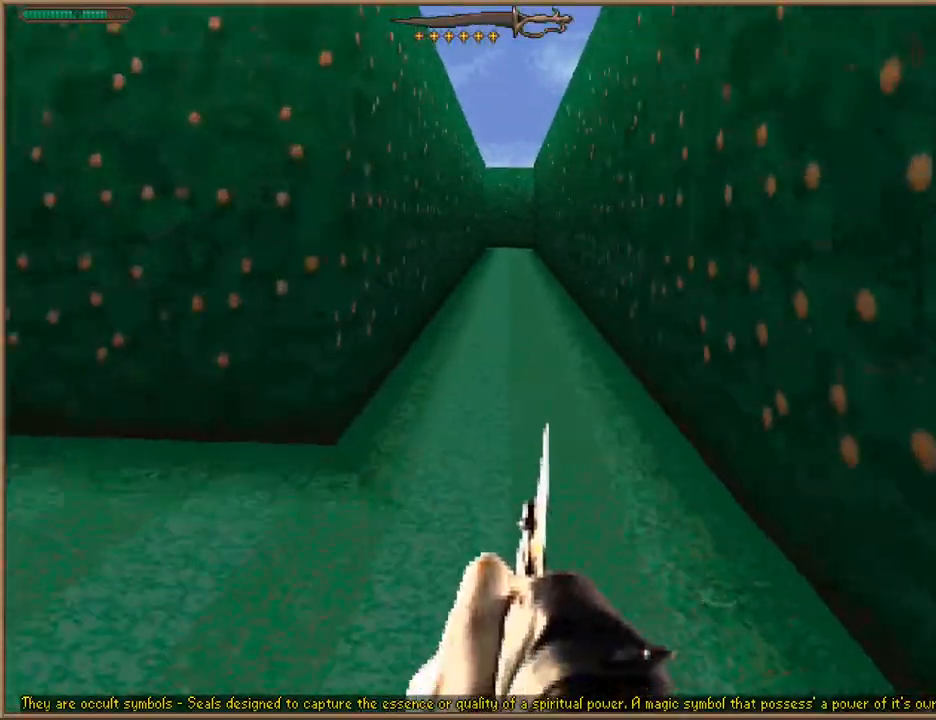
{"keys": ["w"], "events": []}
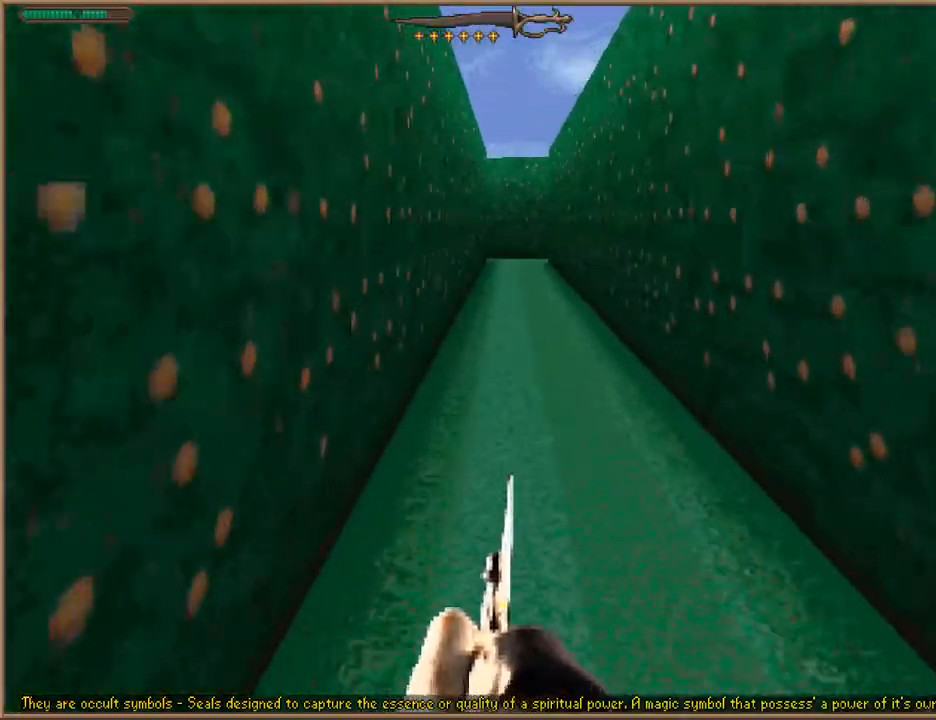
{"keys": ["w"], "events": []}
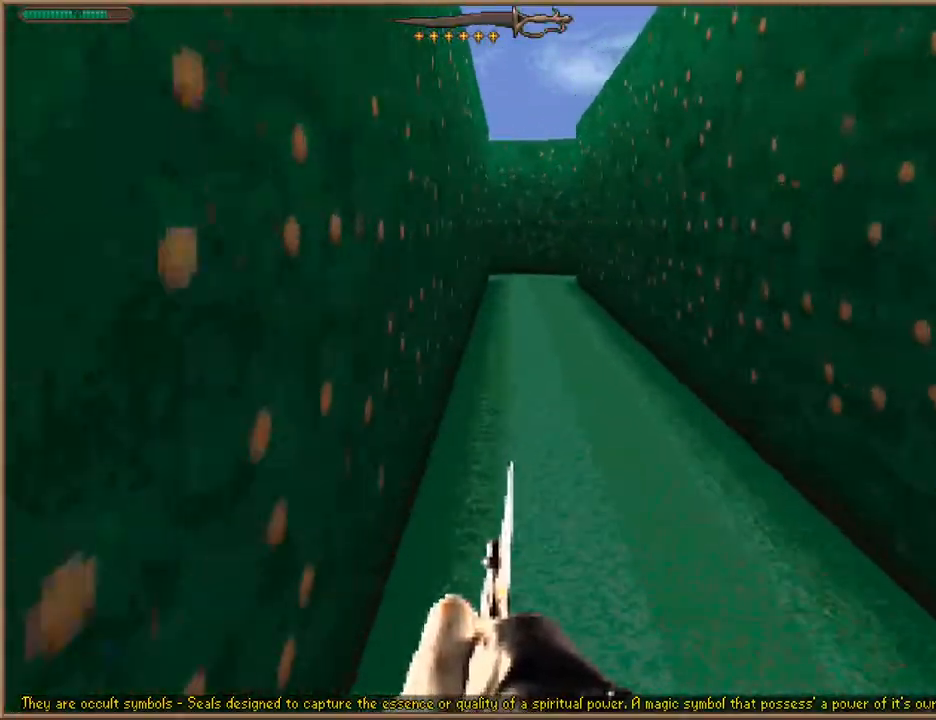
{"keys": ["d", "w"], "events": [[100, "d", "down"], [167, "d", "up"], [433, "d", "down"]]}
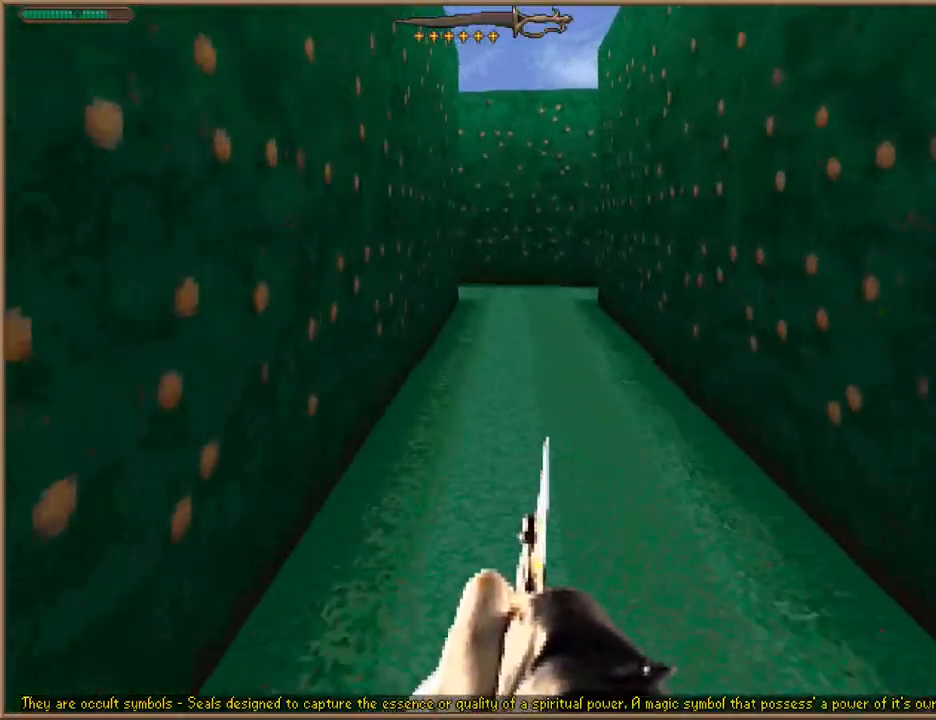
{"keys": ["w"], "events": [[33, "d", "up"]]}
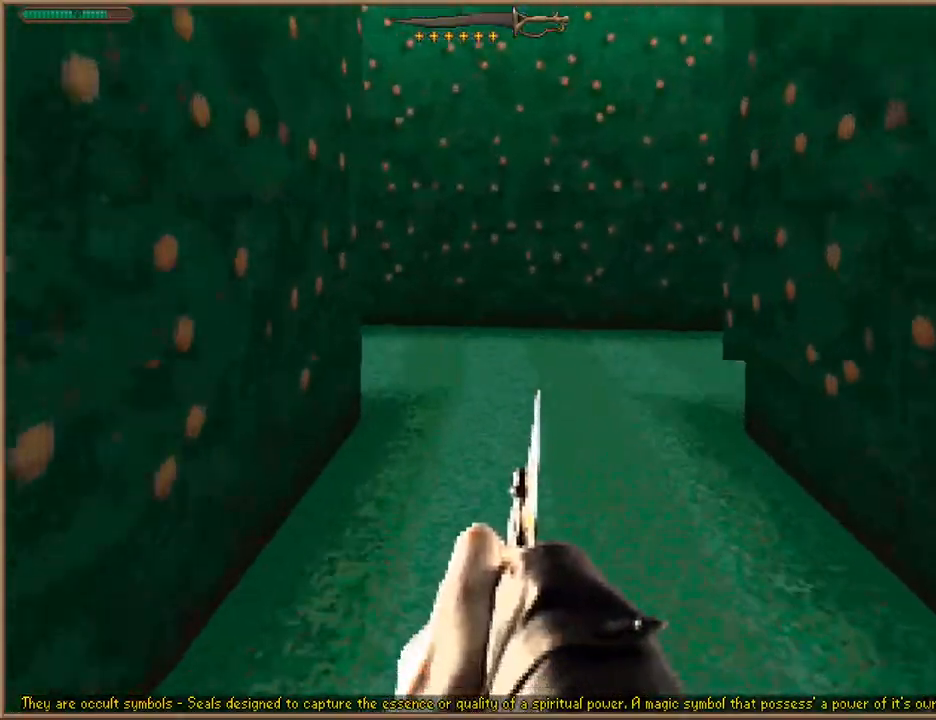
{"keys": ["w"], "events": []}